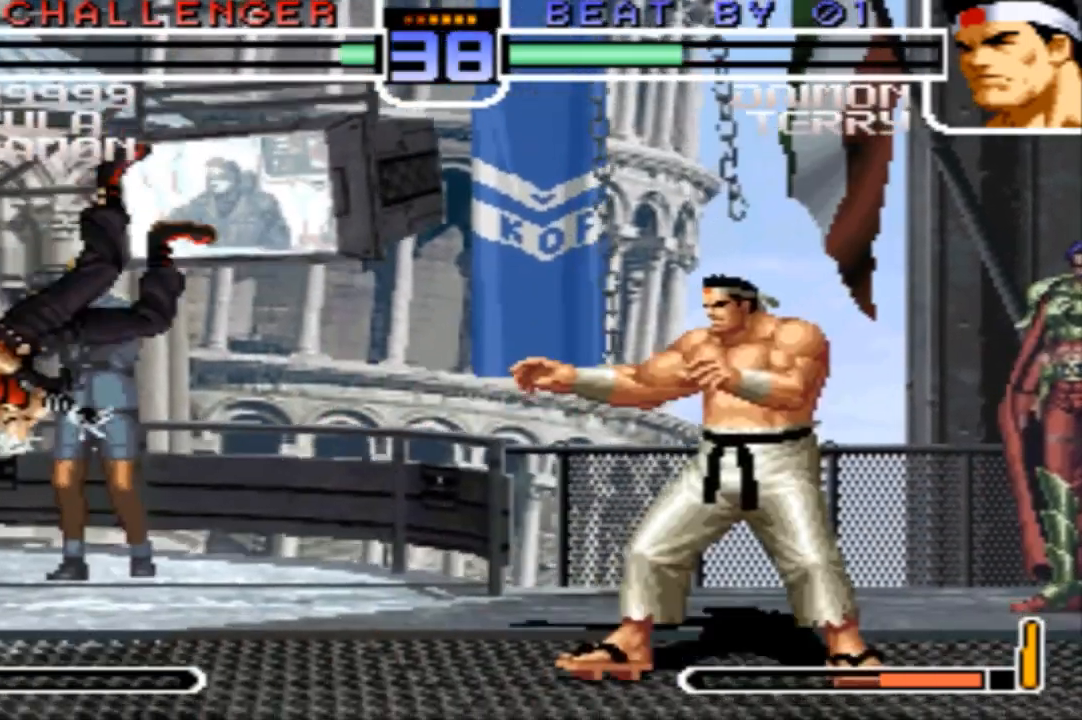
Gameplay with a controller (arcade stick); each line is a JSON object with the inputs held at the frame after it. "events" lists button and stick changes between this image and that frame as [ms after this image, input, new state], when the widget could be followed in between. Not read: L3 R3.
{"buttons": ["SQUARE"], "left_stick": "center", "events": []}
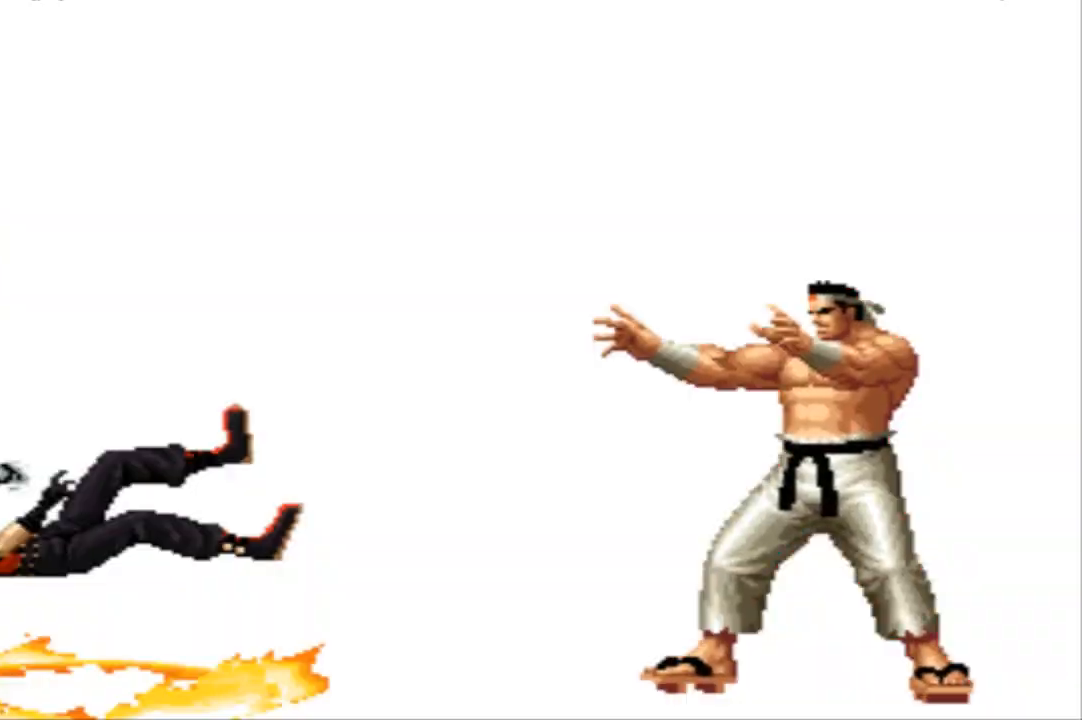
{"buttons": [], "left_stick": "center", "events": [[133, "SQUARE", "up"], [400, "CIRCLE", "down"], [400, "SQUARE", "down"], [434, "CIRCLE", "up"], [434, "SQUARE", "up"]]}
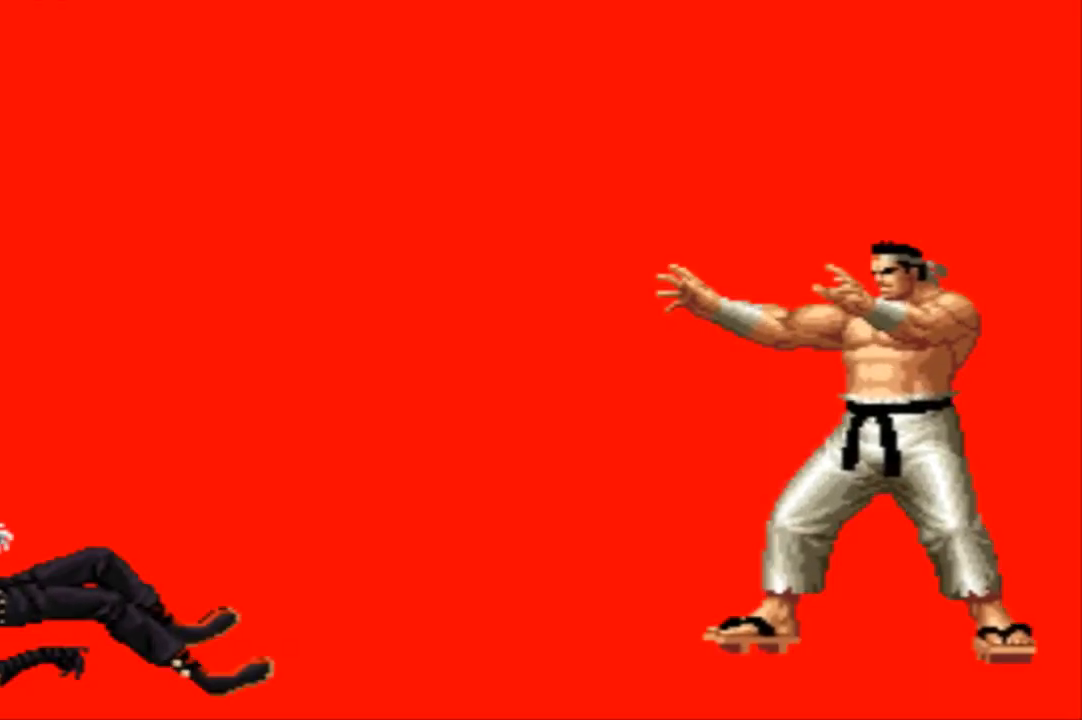
{"buttons": [], "left_stick": "center", "events": [[267, "SQUARE", "down"], [301, "SQUARE", "up"], [434, "CIRCLE", "down"], [434, "SQUARE", "down"], [468, "CIRCLE", "up"], [468, "SQUARE", "up"]]}
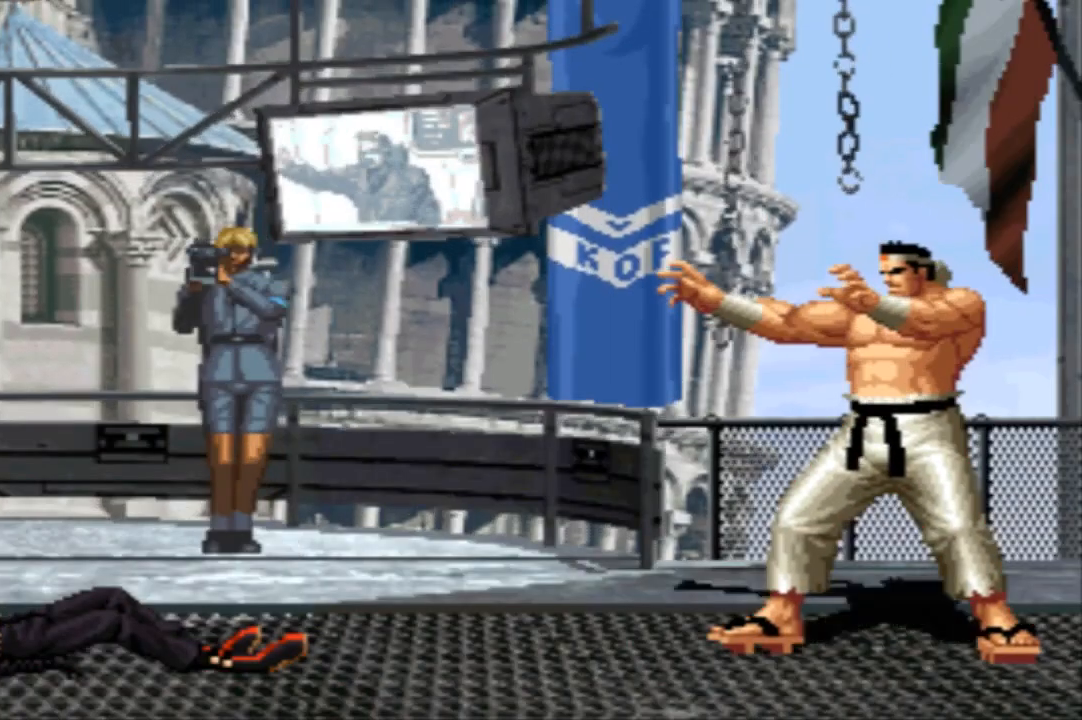
{"buttons": [], "left_stick": "center", "events": [[133, "SQUARE", "down"], [167, "SQUARE", "up"], [300, "CIRCLE", "down"], [300, "SQUARE", "down"], [334, "CIRCLE", "up"], [334, "SQUARE", "up"], [434, "CIRCLE", "down"], [434, "SQUARE", "down"], [467, "CIRCLE", "up"], [467, "SQUARE", "up"]]}
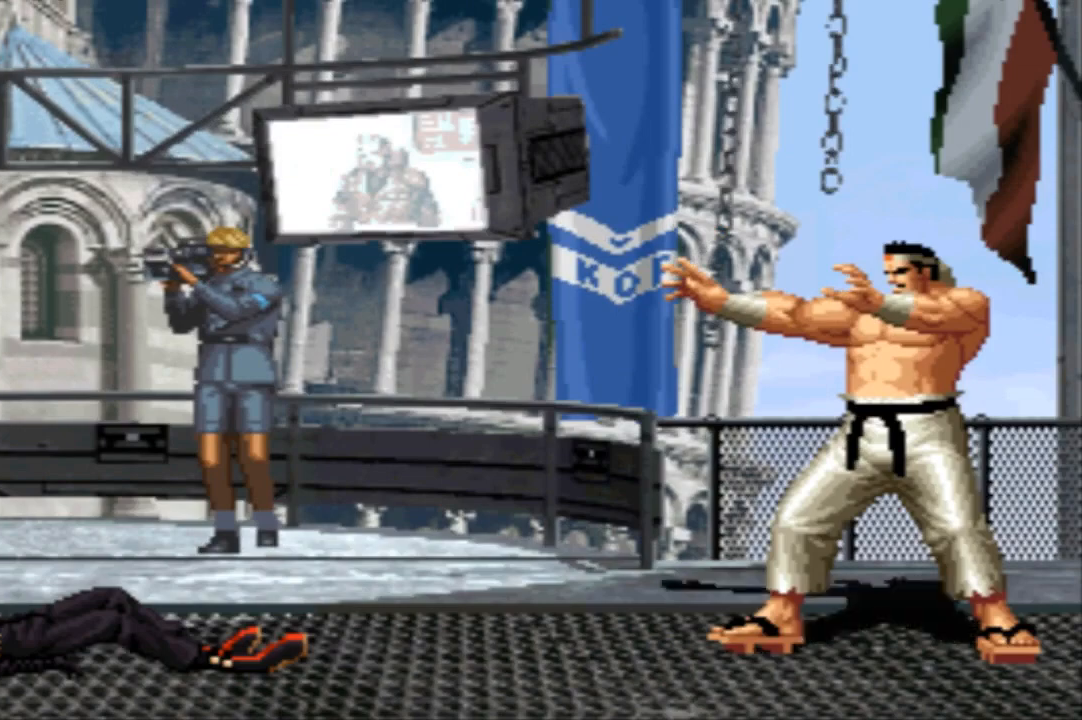
{"buttons": ["SQUARE"], "left_stick": "center", "events": [[67, "SQUARE", "down"], [100, "SQUARE", "up"], [201, "CIRCLE", "down"], [201, "SQUARE", "down"], [234, "CIRCLE", "up"], [234, "SQUARE", "up"], [334, "SQUARE", "down"], [367, "SQUARE", "up"], [501, "SQUARE", "down"]]}
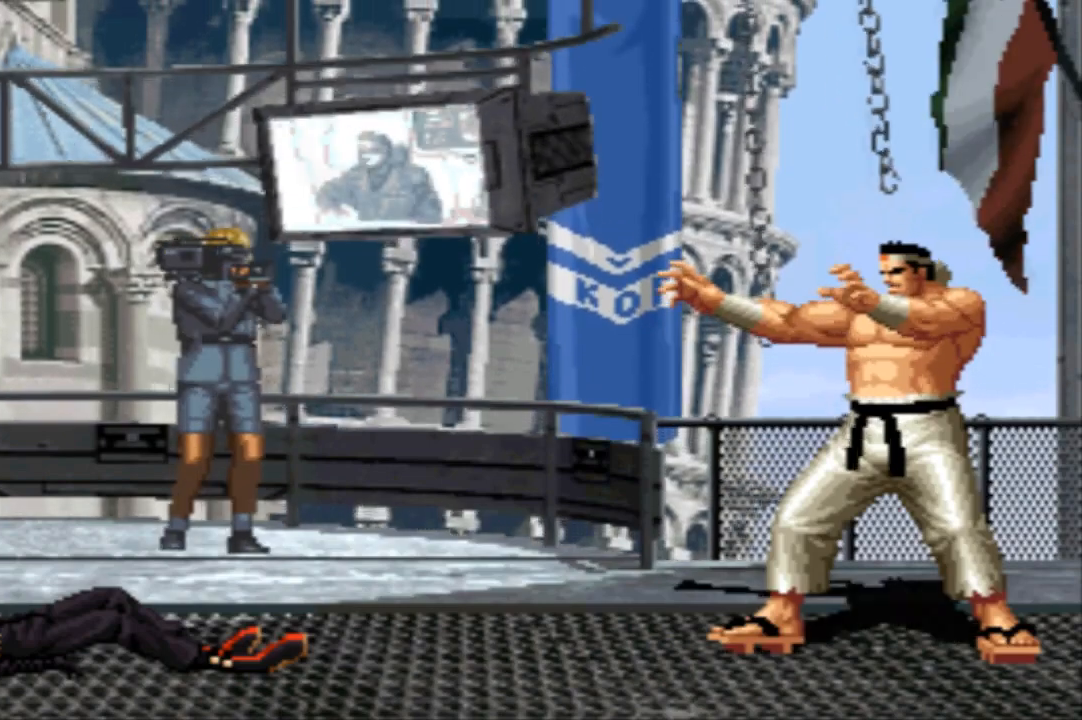
{"buttons": [], "left_stick": "center", "events": [[33, "SQUARE", "up"], [133, "CIRCLE", "down"], [133, "SQUARE", "down"], [167, "CIRCLE", "up"], [167, "SQUARE", "up"], [300, "SQUARE", "down"], [334, "SQUARE", "up"], [400, "SQUARE", "down"], [434, "SQUARE", "up"]]}
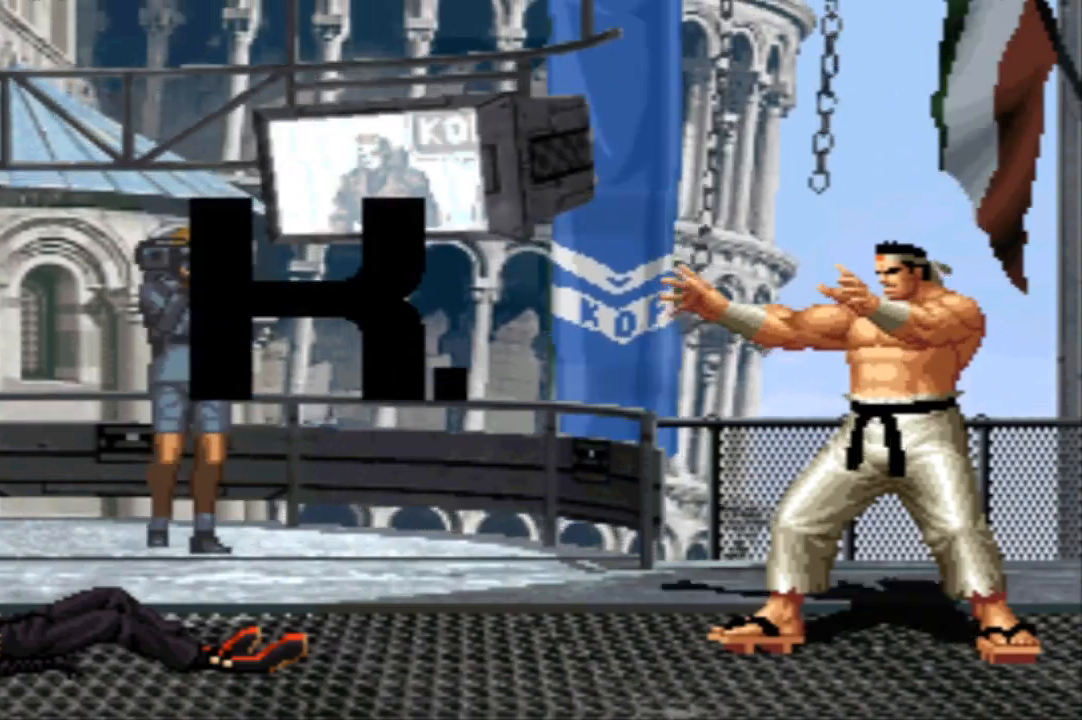
{"buttons": [], "left_stick": "center", "events": [[201, "CIRCLE", "down"], [201, "SQUARE", "down"], [267, "CIRCLE", "up"], [267, "SQUARE", "up"], [401, "SQUARE", "down"], [468, "SQUARE", "up"]]}
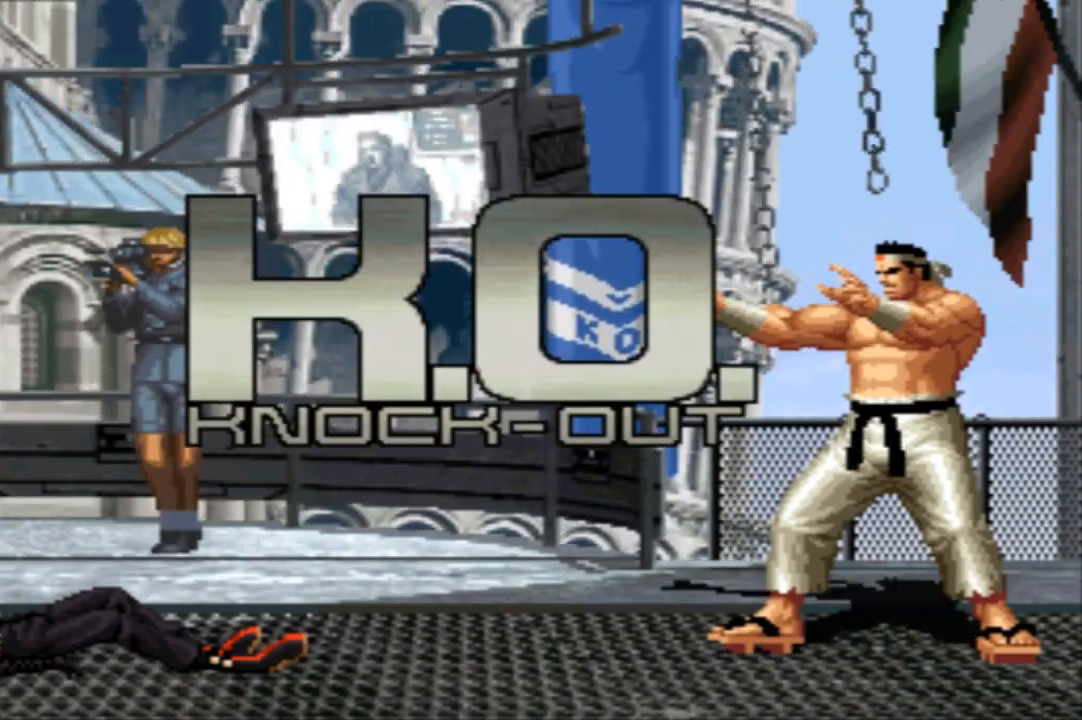
{"buttons": [], "left_stick": "center", "events": [[33, "CIRCLE", "down"], [33, "SQUARE", "down"], [100, "CIRCLE", "up"], [100, "SQUARE", "up"], [200, "CIRCLE", "down"], [200, "SQUARE", "down"], [267, "CIRCLE", "up"], [267, "SQUARE", "up"]]}